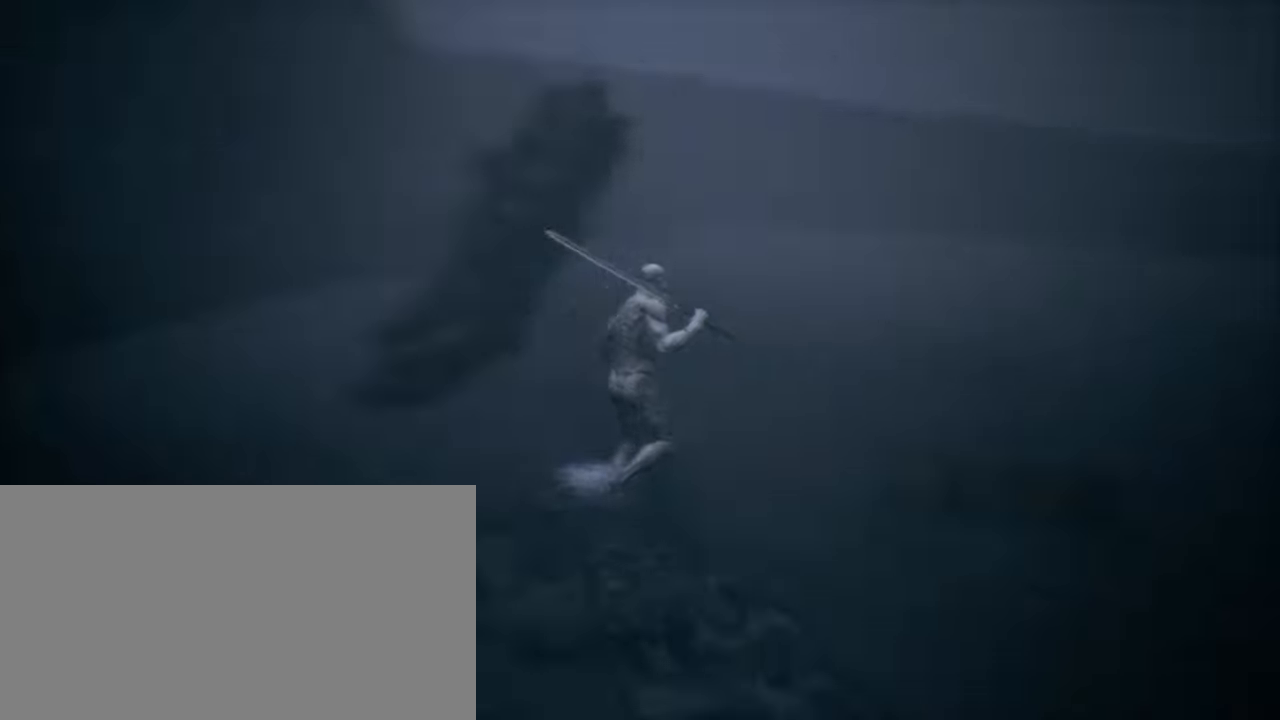
Gameplay with keyboard and mouse; each line is a JSON object with the keys and mouse buttons held at the frame after it. "events" lists presses ("down") and releases ("up") of "1", "2", "3", "4", "5", "a", "alt", "b", "c", "ctrl", "d", "e", "f", "g", "q", "r", "s", "shift", "space", "t", "tab", "v", "w", "x", "z", "mouse_left", "mouse_wheel", "mouse_right", "mouse_mb4" and "mouse_mb5" between this image and that frame as [ms after this image, input, new state], when the widget could be followed in between. "mouse_left", "mouse_wheel", "mouse_right", "mouse_mb4", "mouse_mb5" = the "left", "wheel", "right", "mb4", "mb5" buttons of the "mouse" list. No other keys are recorded. "wheel" means that the mouse wheel is clicked or scrolled. Mouse movement is not recorded.
{"keys": ["d", "w"], "mouse": [], "events": []}
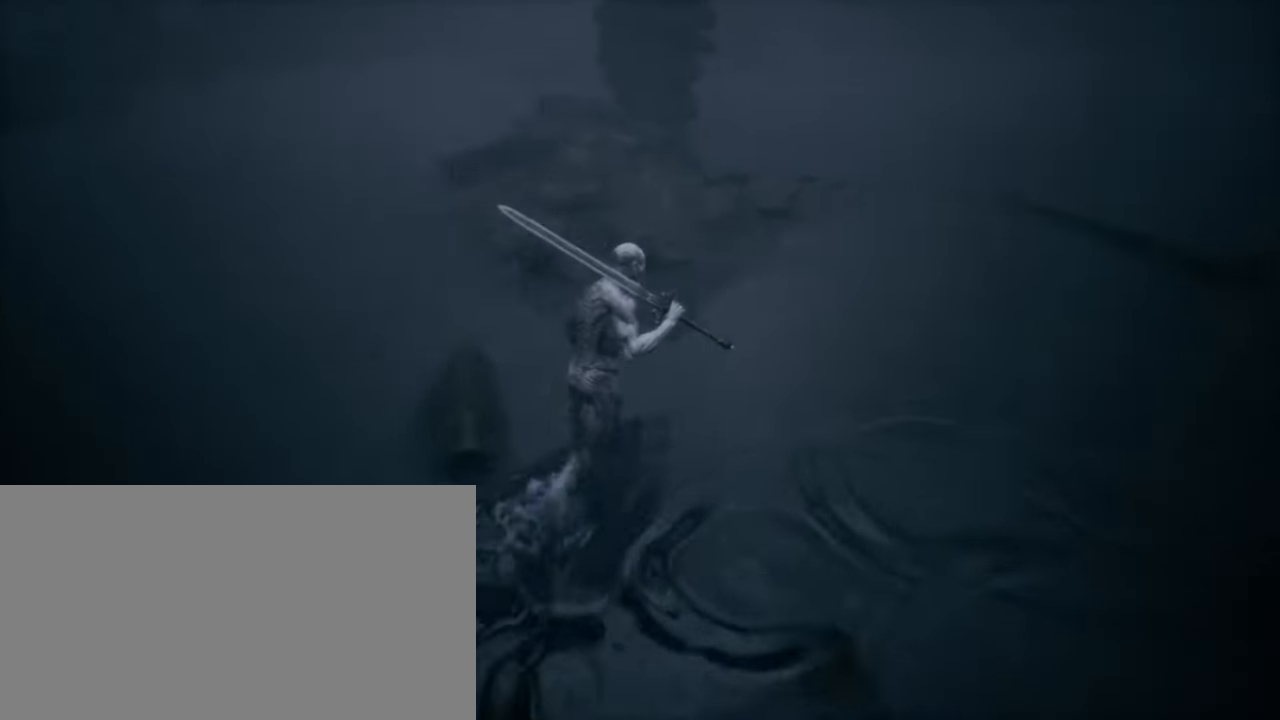
{"keys": ["d", "w"], "mouse": [], "events": []}
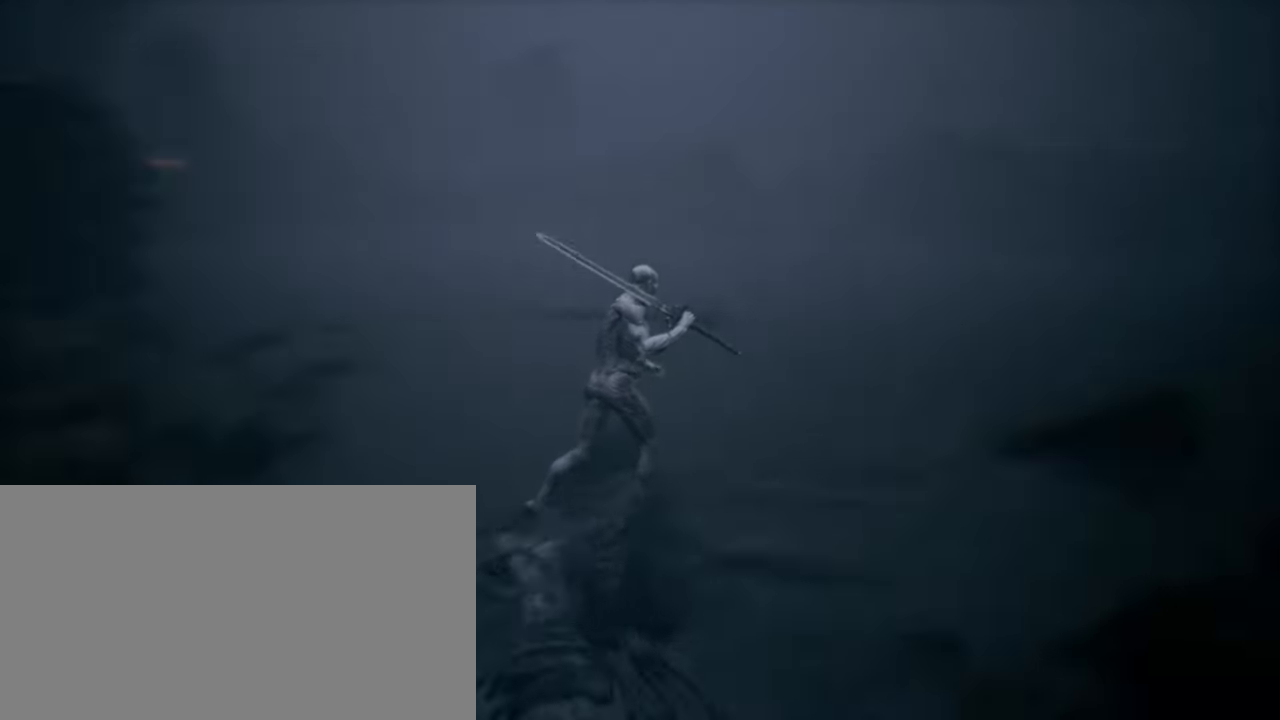
{"keys": ["w"], "mouse": ["left"], "events": [[17, "d", "up"], [300, "mouse_left", "down"]]}
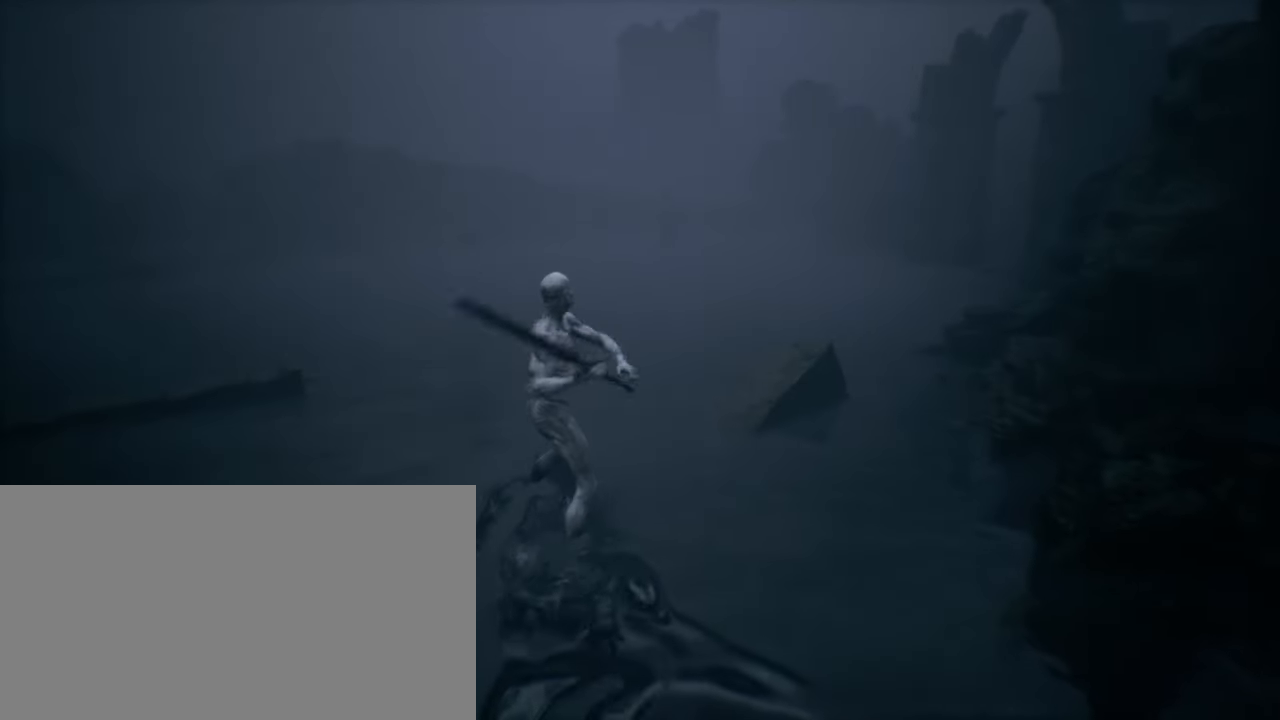
{"keys": ["w"], "mouse": [], "events": [[200, "mouse_left", "up"], [317, "mouse_left", "down"], [450, "mouse_left", "up"]]}
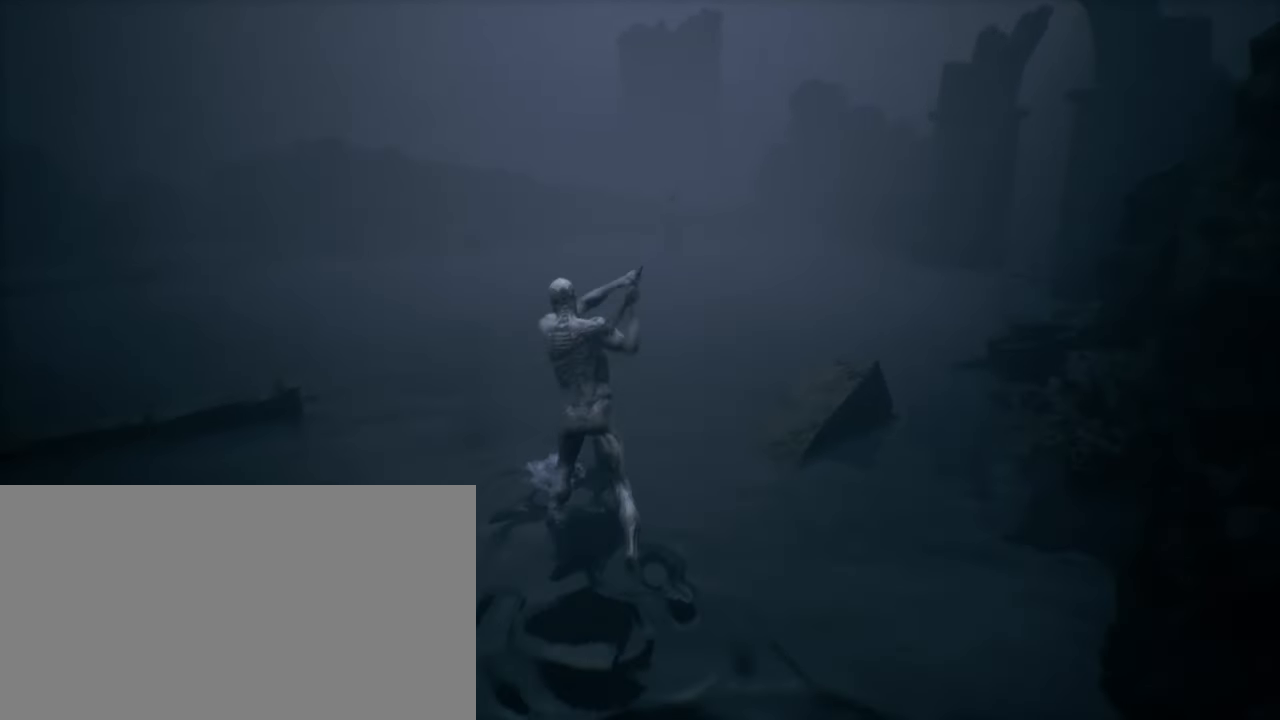
{"keys": ["w"], "mouse": [], "events": [[83, "mouse_left", "down"], [250, "mouse_left", "up"], [333, "mouse_left", "down"], [483, "mouse_left", "up"]]}
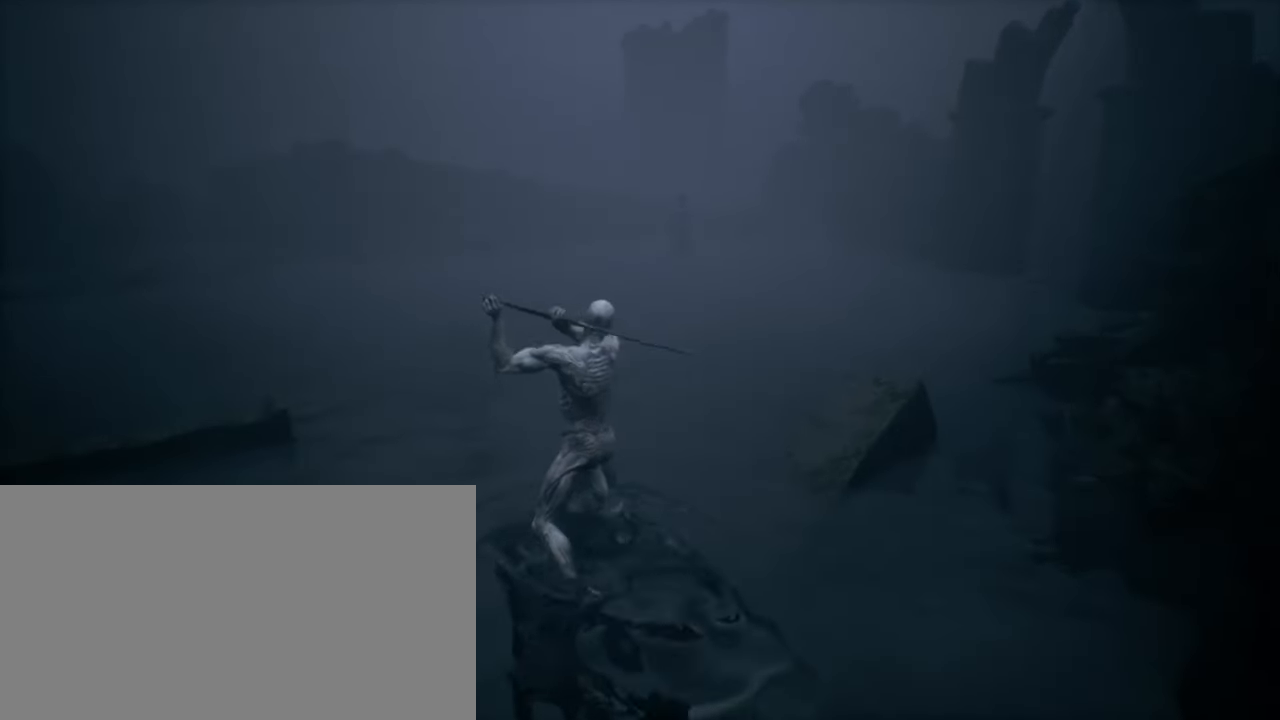
{"keys": ["w"], "mouse": [], "events": [[67, "mouse_left", "down"], [200, "mouse_left", "up"]]}
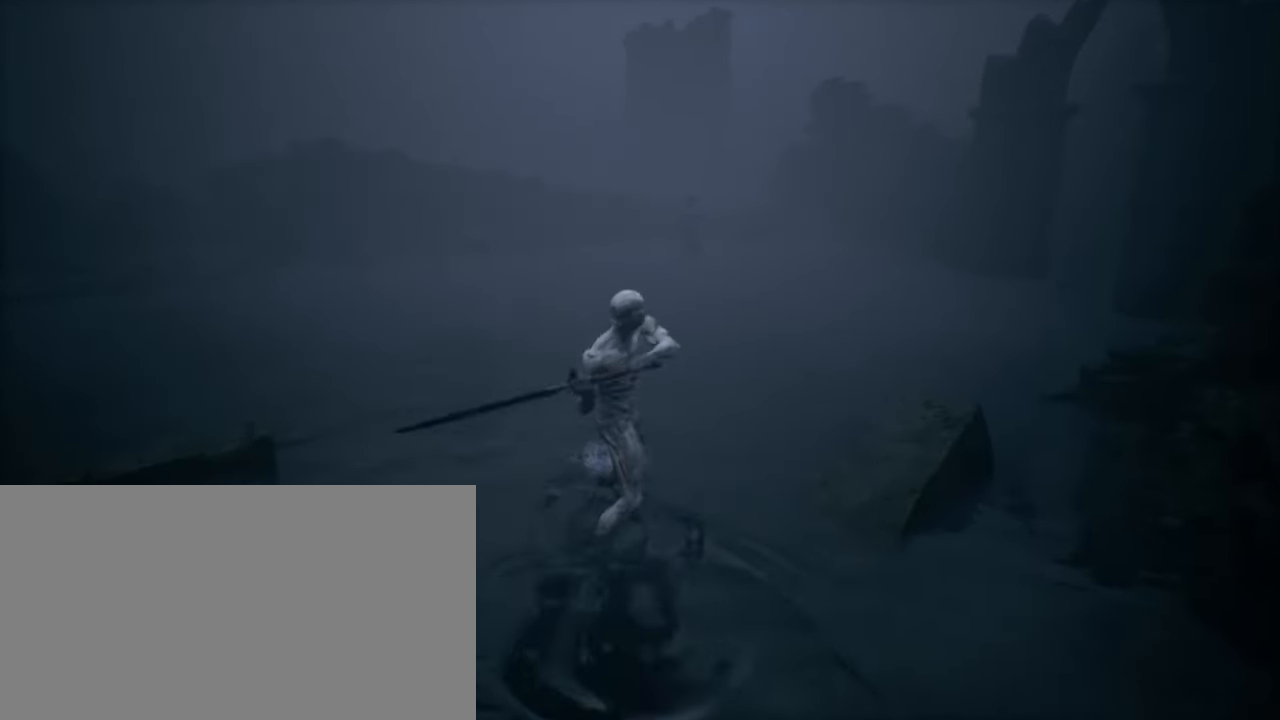
{"keys": ["w"], "mouse": ["right"], "events": [[133, "mouse_right", "down"]]}
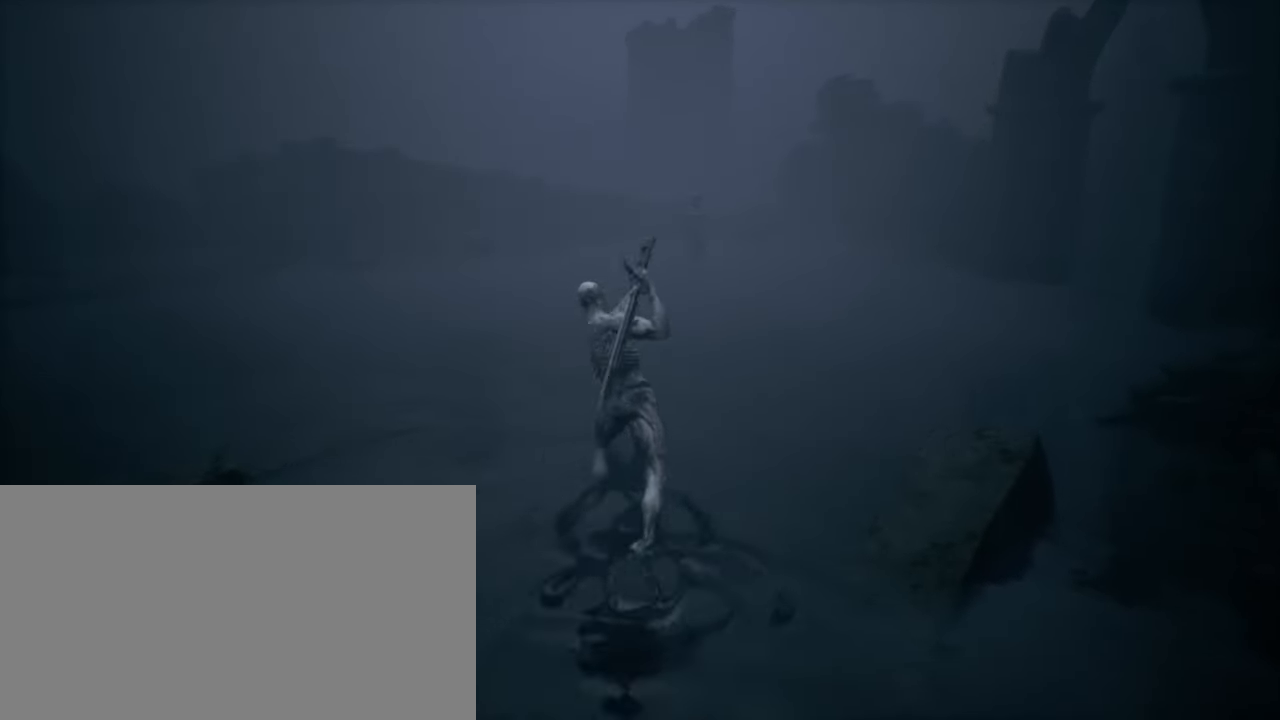
{"keys": ["w"], "mouse": ["right"], "events": []}
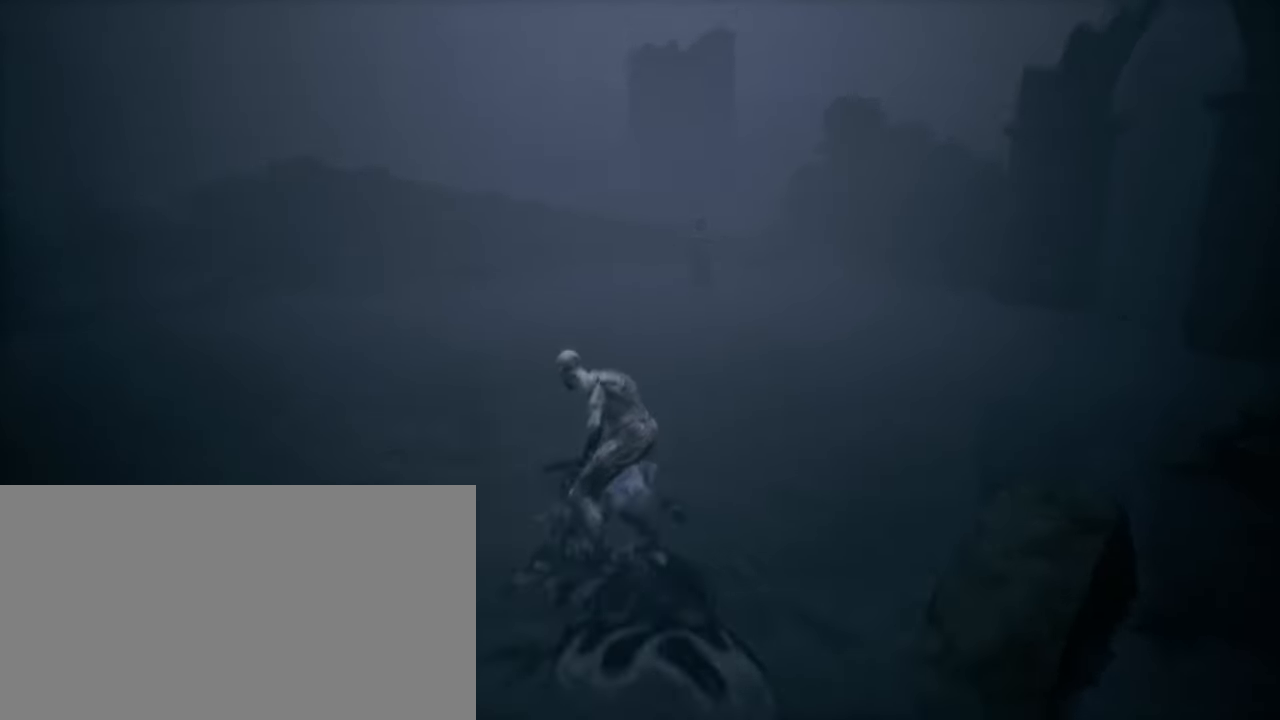
{"keys": ["w"], "mouse": [], "events": [[300, "mouse_right", "up"]]}
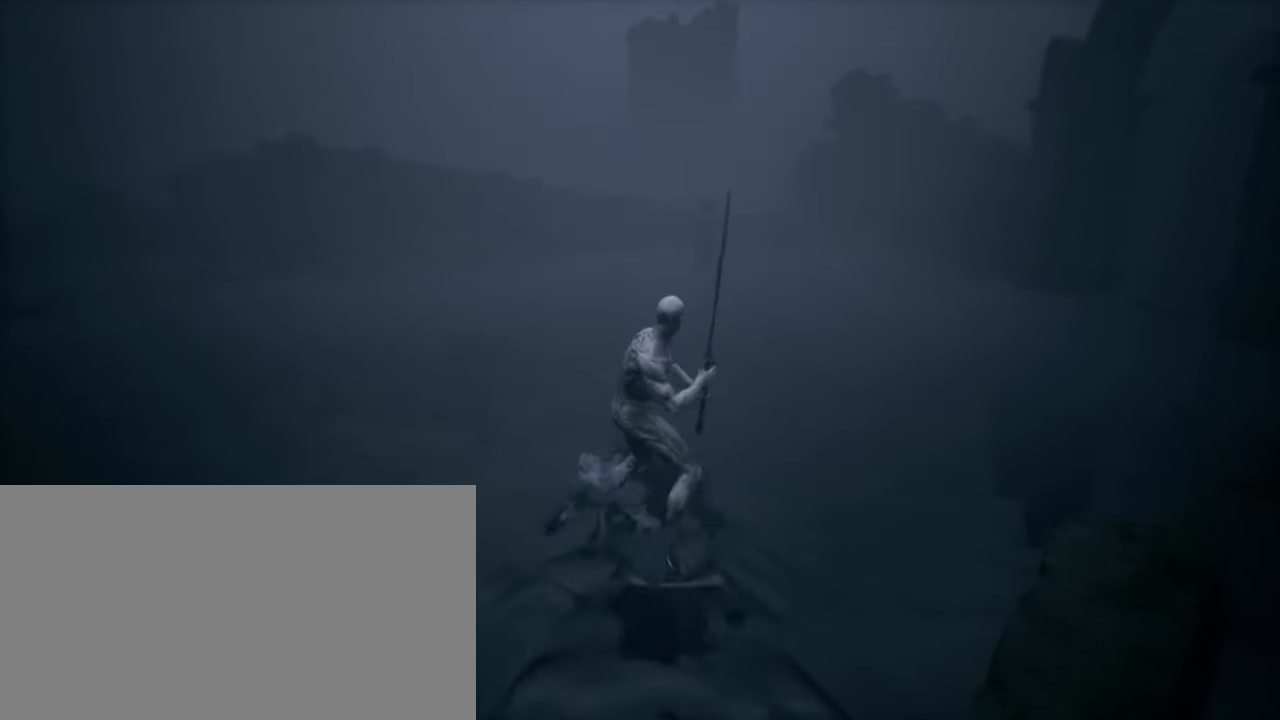
{"keys": [], "mouse": ["right"], "events": [[317, "mouse_right", "down"], [333, "w", "up"]]}
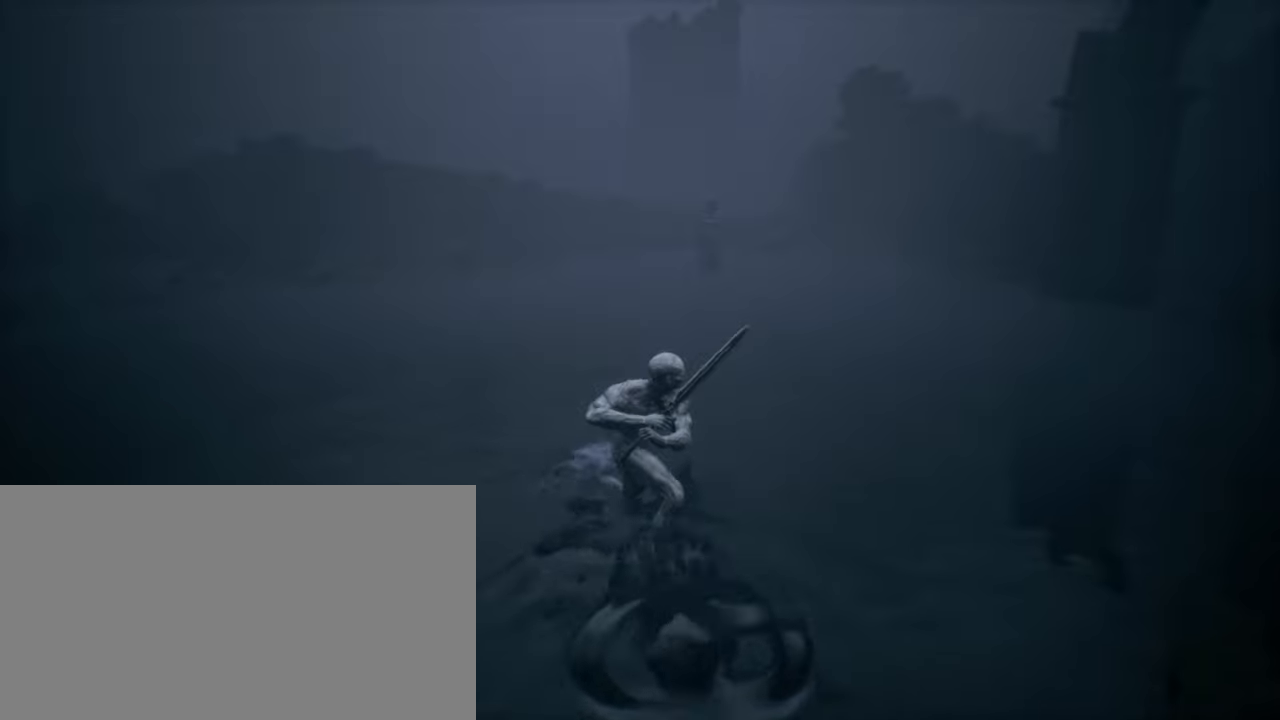
{"keys": [], "mouse": ["right"], "events": []}
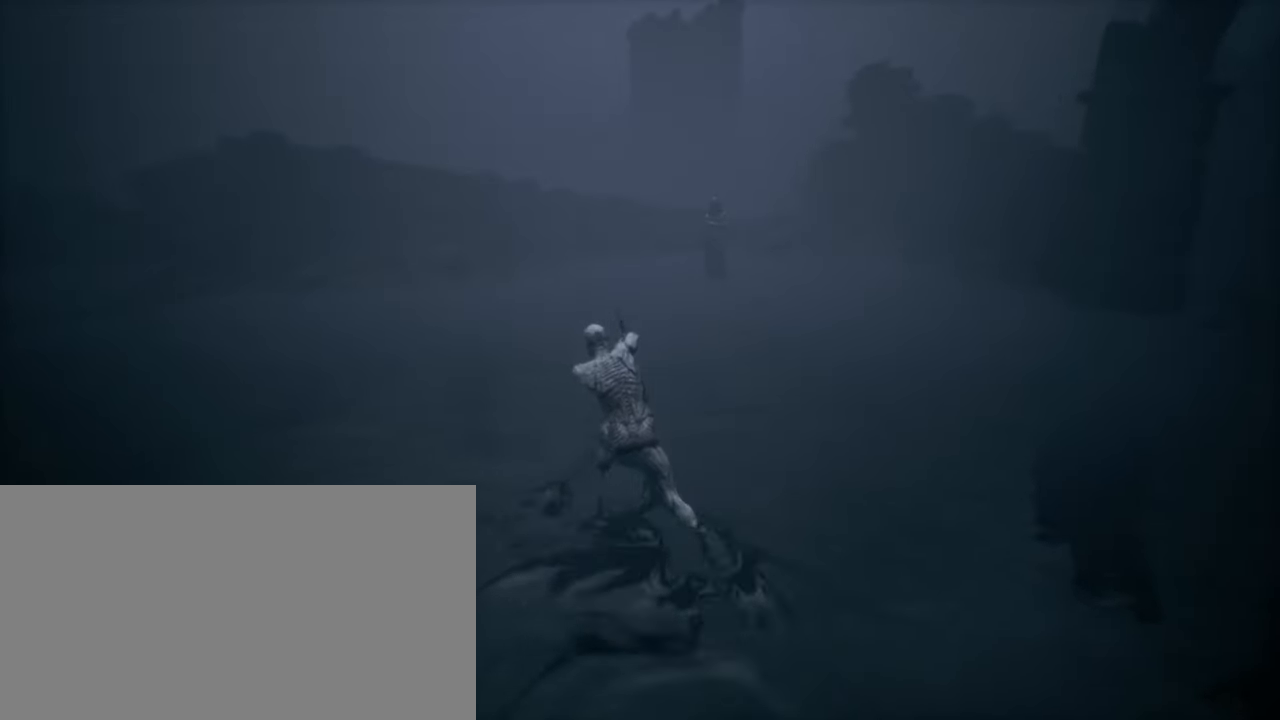
{"keys": [], "mouse": [], "events": [[434, "mouse_right", "up"]]}
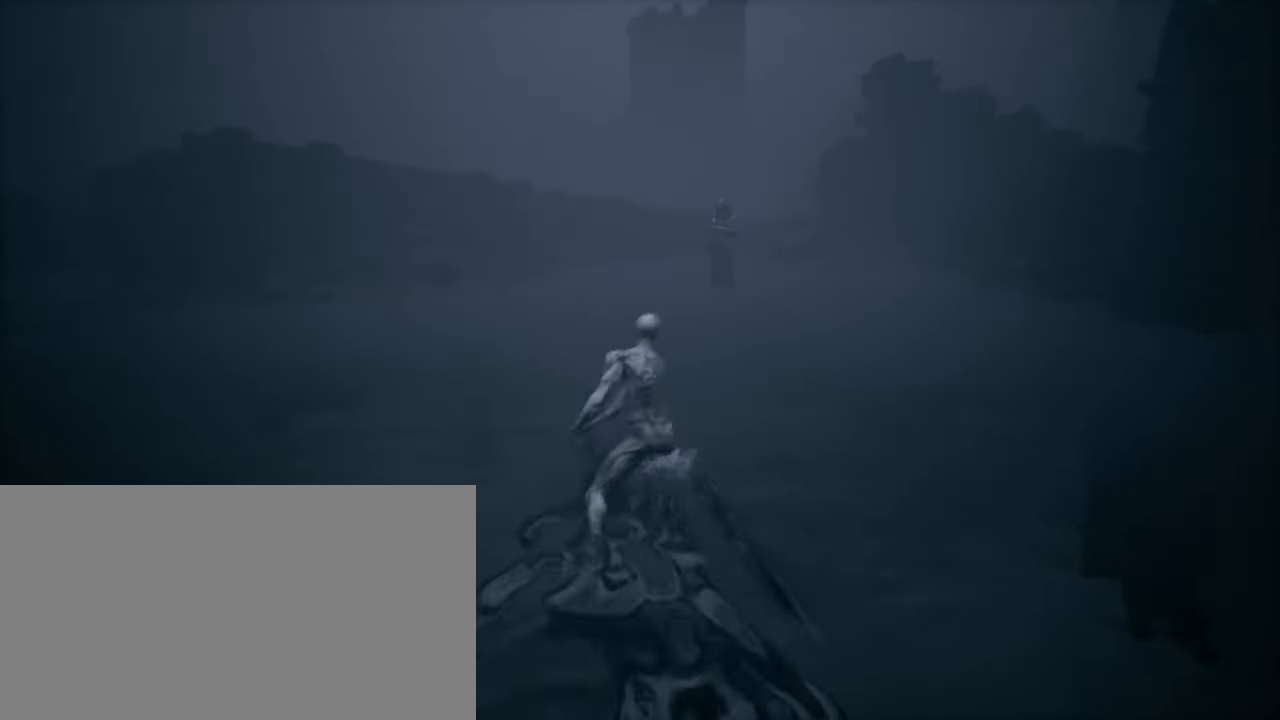
{"keys": [], "mouse": ["right"], "events": [[117, "mouse_right", "down"], [367, "mouse_right", "up"], [417, "mouse_right", "down"]]}
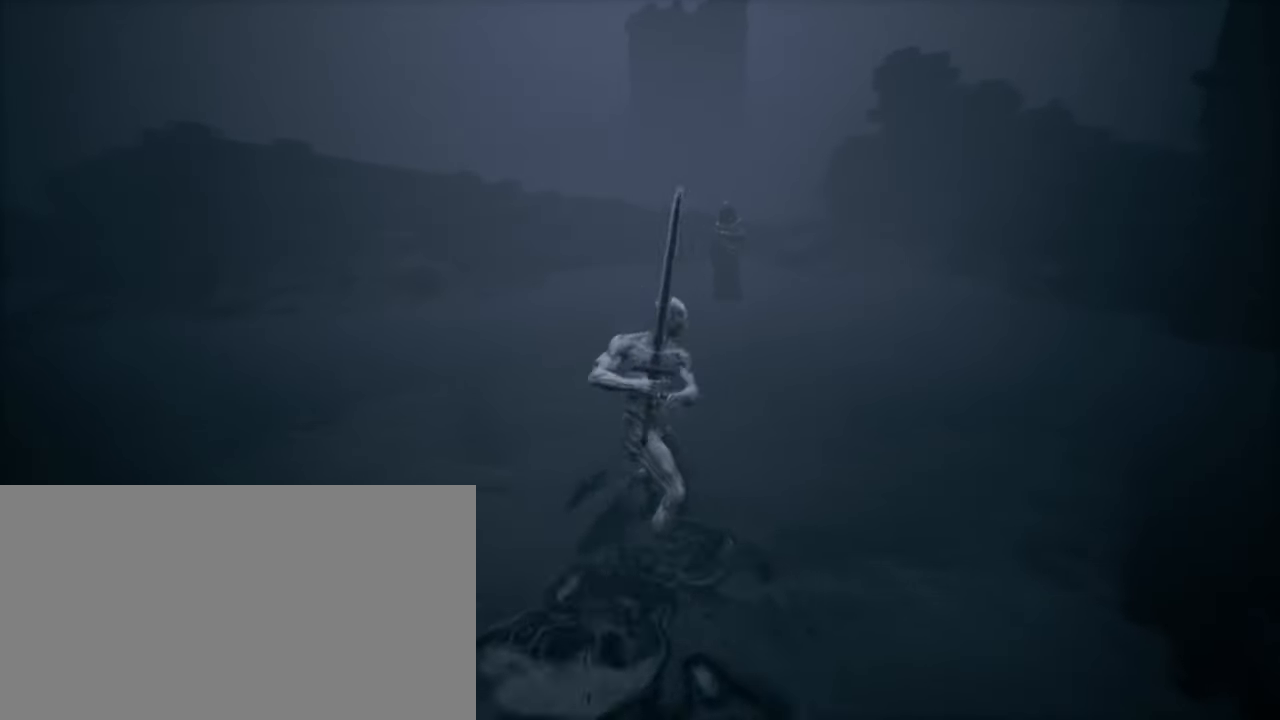
{"keys": [], "mouse": ["right"], "events": [[167, "mouse_right", "up"], [217, "mouse_right", "down"], [417, "mouse_right", "up"], [500, "mouse_right", "down"]]}
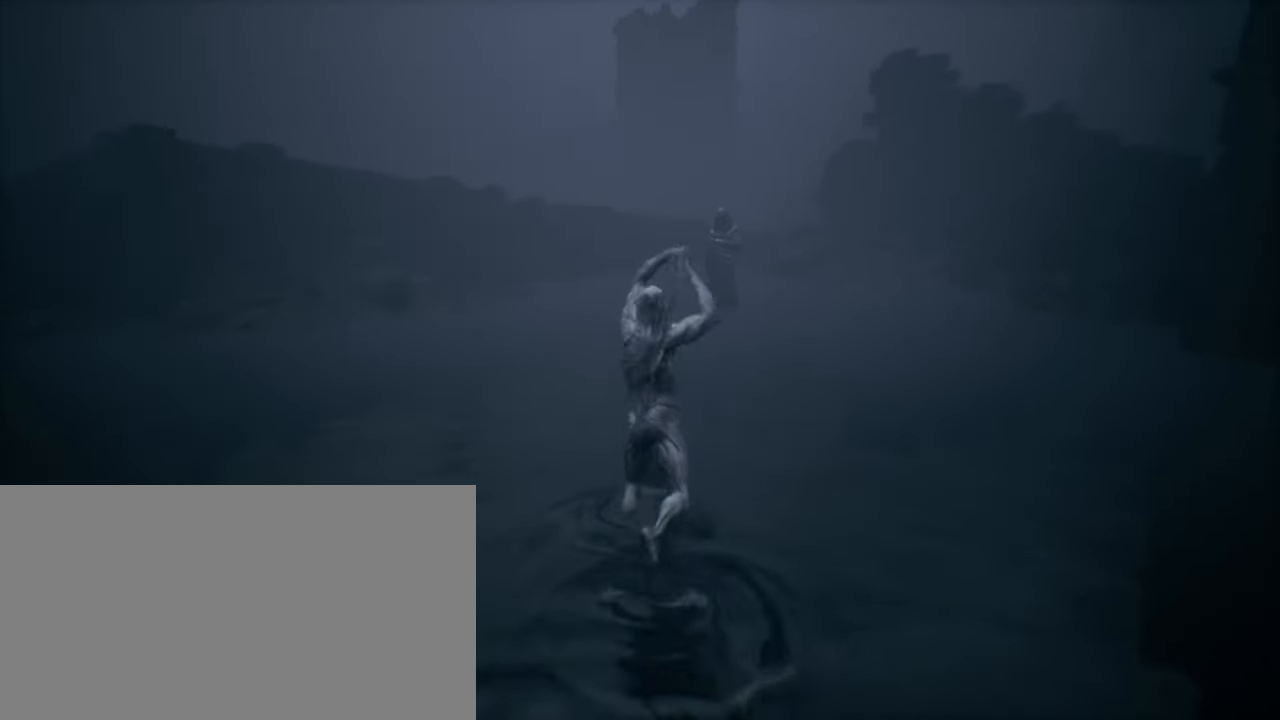
{"keys": [], "mouse": [], "events": [[334, "mouse_right", "up"]]}
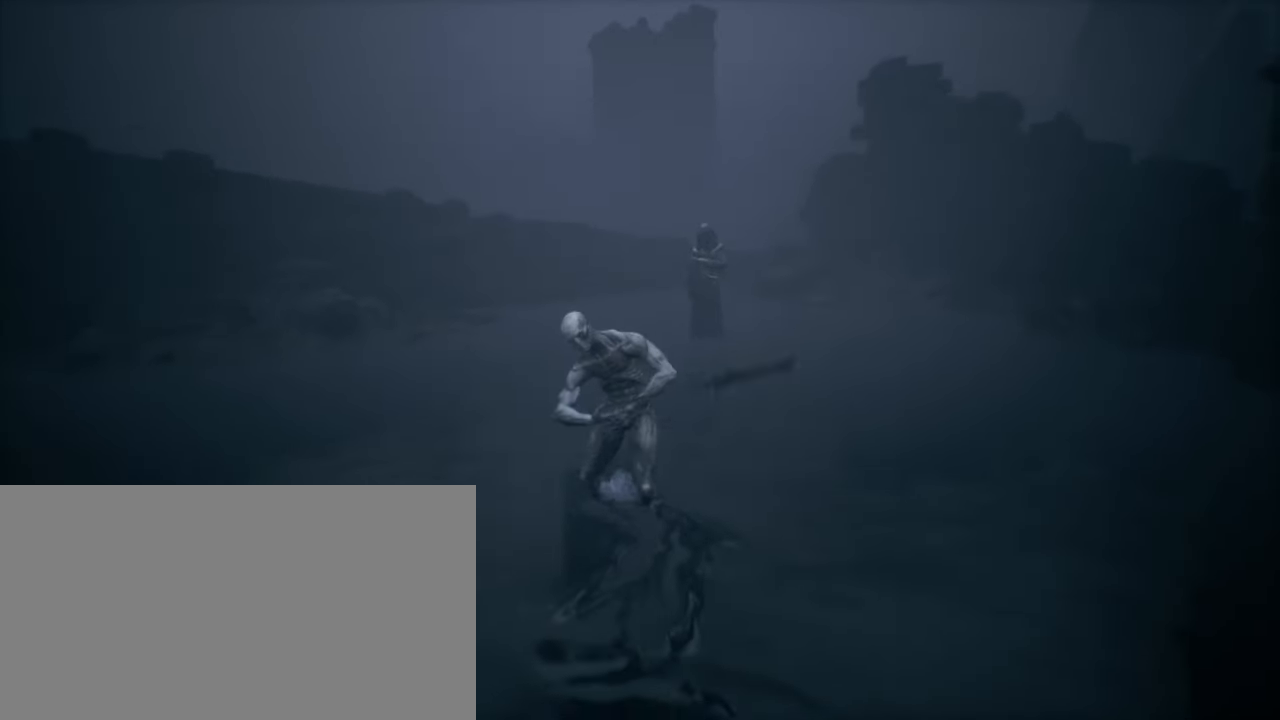
{"keys": [], "mouse": ["right"], "events": [[384, "mouse_right", "down"]]}
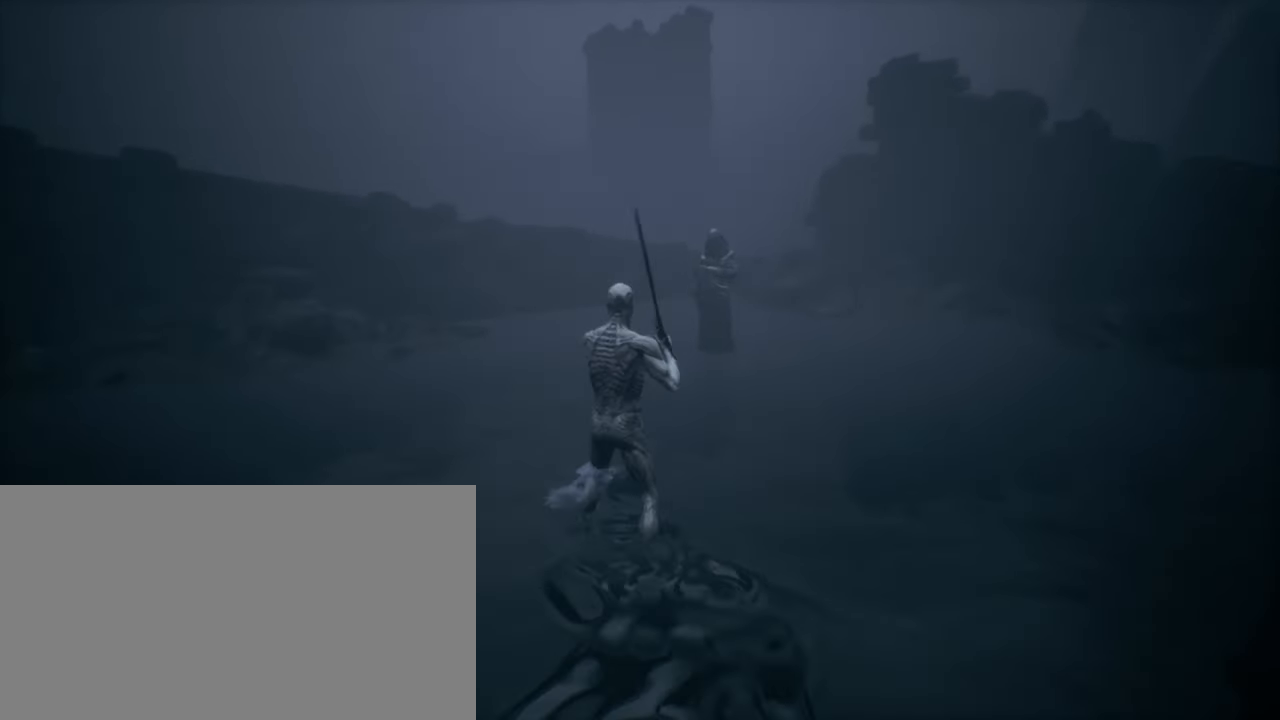
{"keys": [], "mouse": ["right"], "events": []}
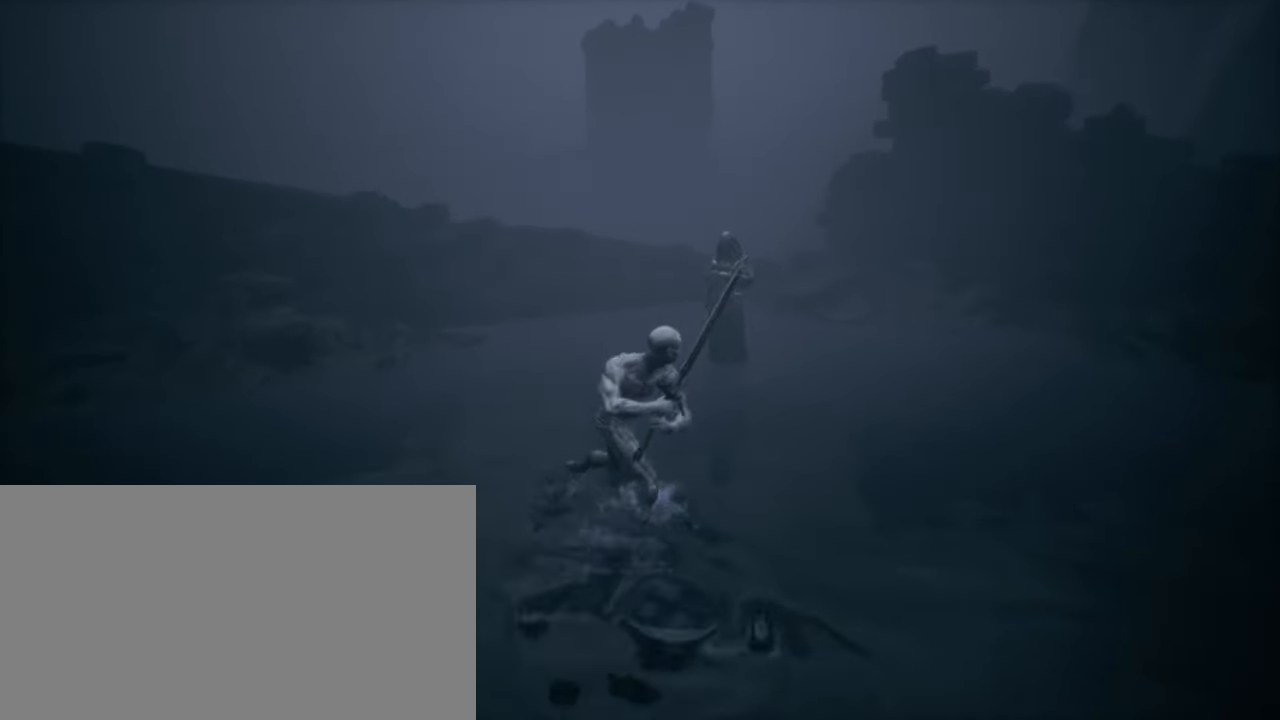
{"keys": [], "mouse": ["right"], "events": []}
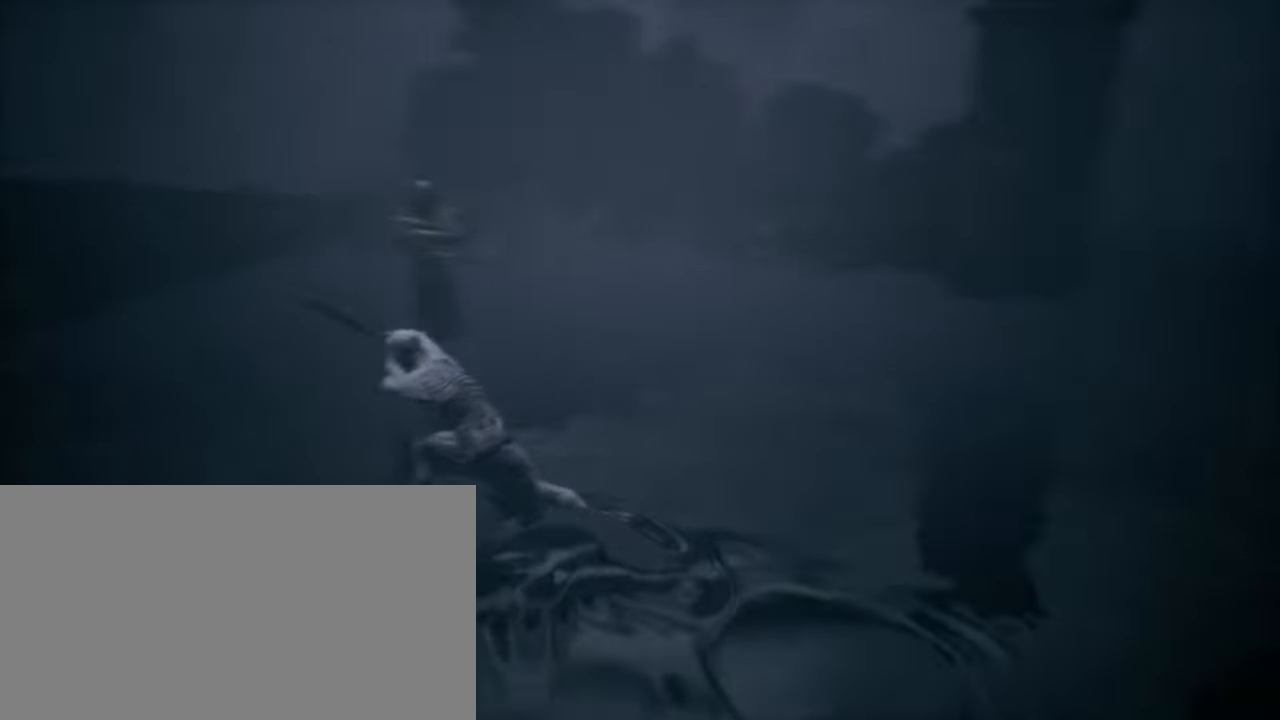
{"keys": ["d", "w"], "mouse": ["right"], "events": [[34, "d", "down"], [317, "w", "down"]]}
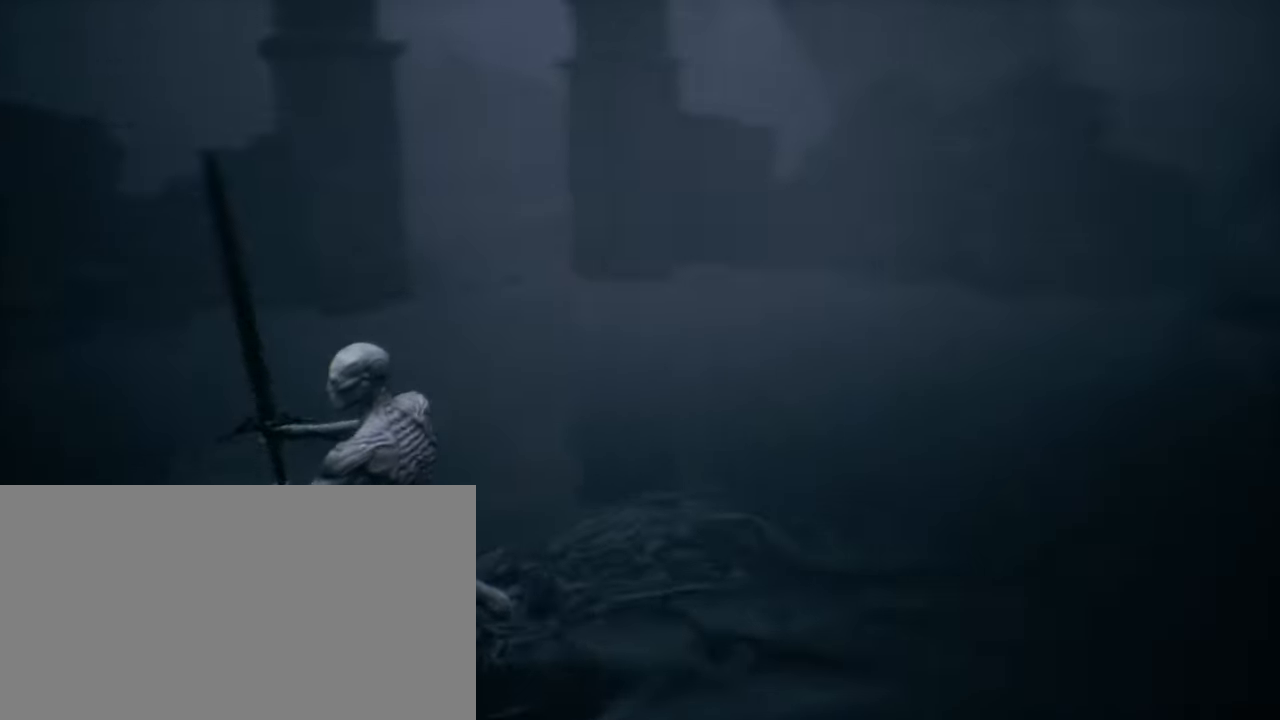
{"keys": [], "mouse": ["right"], "events": [[184, "d", "up"], [500, "w", "up"]]}
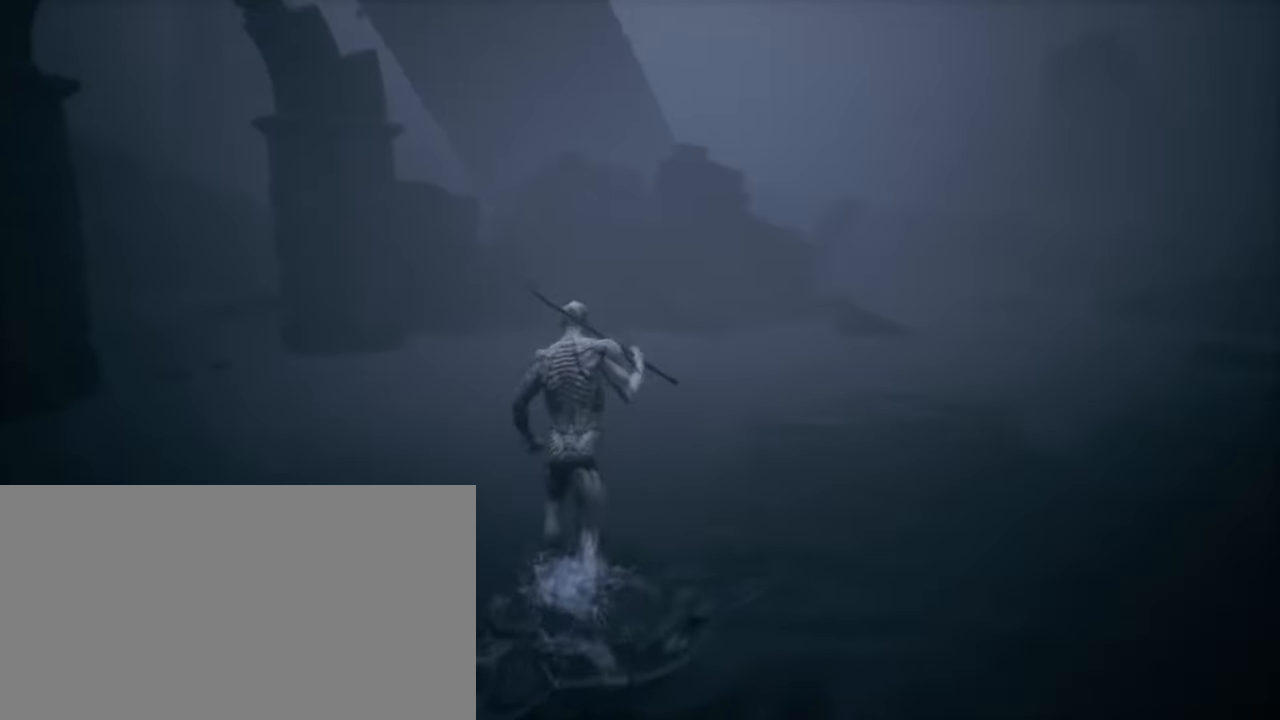
{"keys": [], "mouse": ["right"], "events": []}